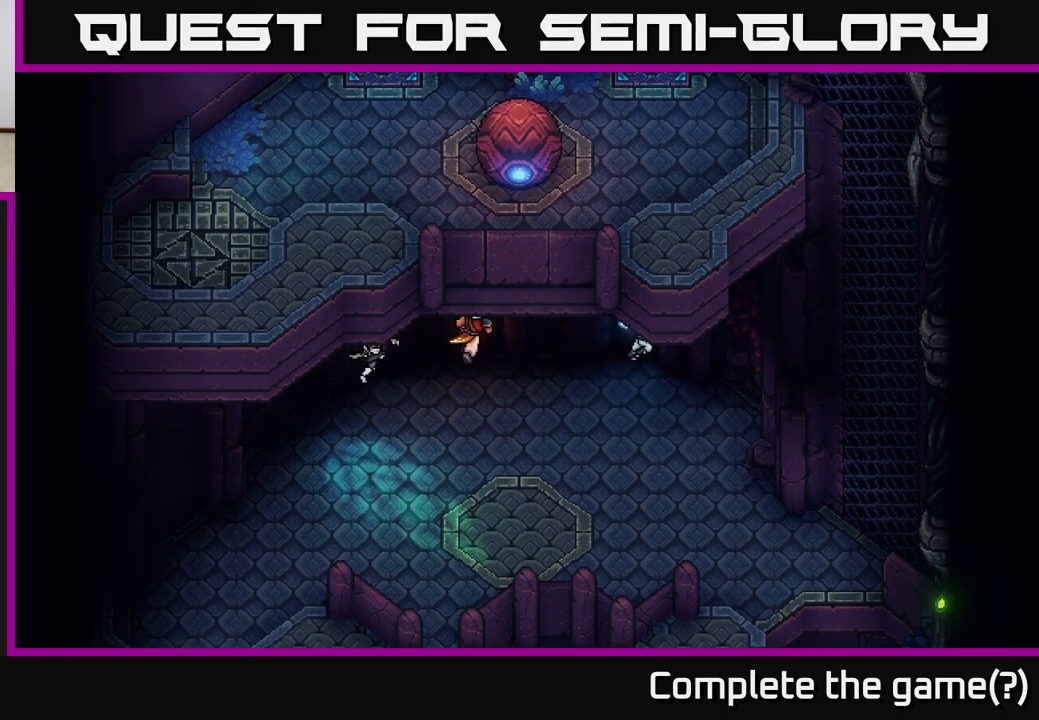
Gameplay with a controller (Xbox layout); each line is a JSON object with the inputs held at the frame after it. "events" lists button and stick changes between this image and that frame as [ms after this image, input, new state], when the widget could be followed in between.
{"buttons": [], "left_stick": "down", "right_stick": "center", "events": [[300, "left_stick", "down-right"], [483, "left_stick", "down"]]}
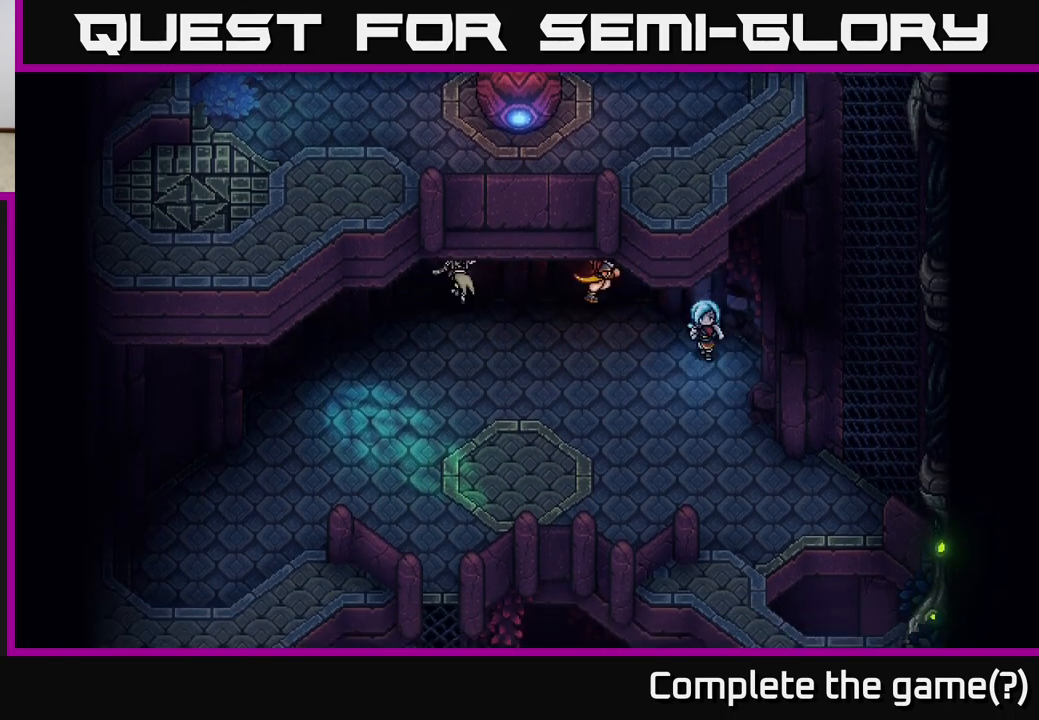
{"buttons": [], "left_stick": "down-right", "right_stick": "center", "events": [[300, "left_stick", "down-right"]]}
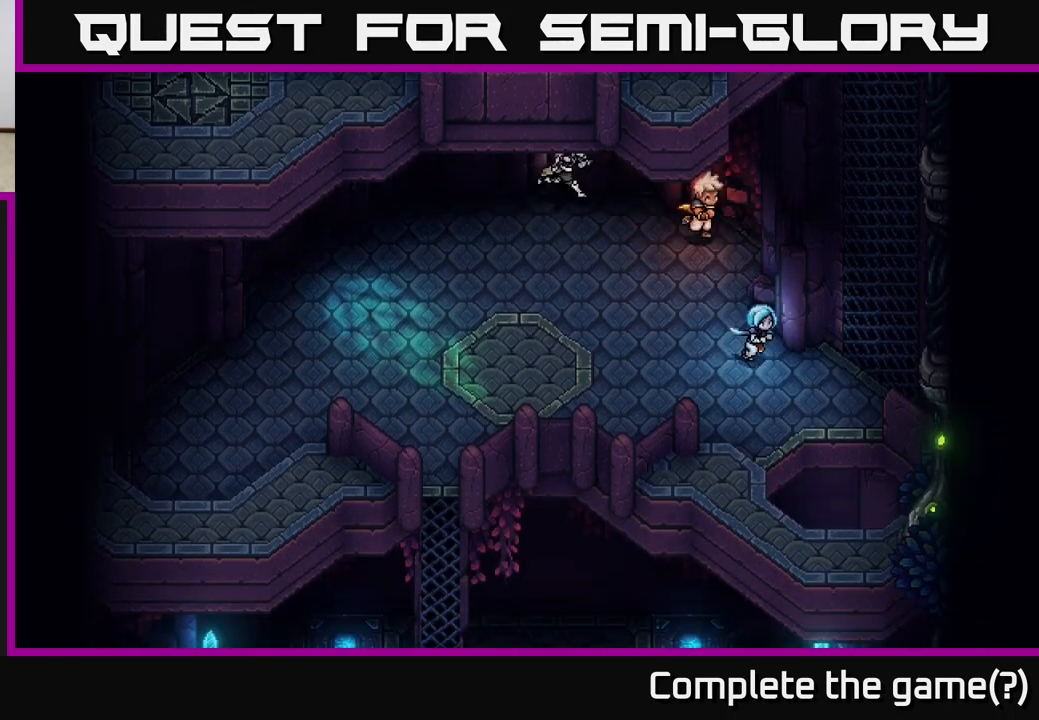
{"buttons": ["A"], "left_stick": "up-right", "right_stick": "center", "events": [[167, "left_stick", "right"], [367, "left_stick", "up-right"], [400, "A", "down"]]}
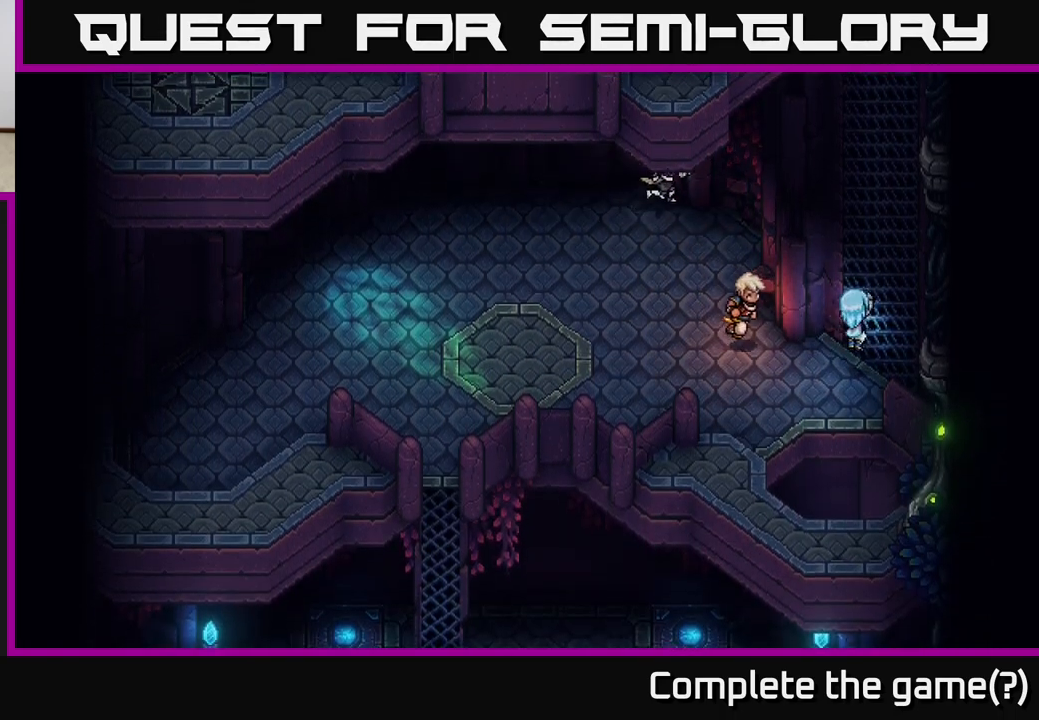
{"buttons": [], "left_stick": "up", "right_stick": "center", "events": [[17, "A", "up"], [500, "left_stick", "up"]]}
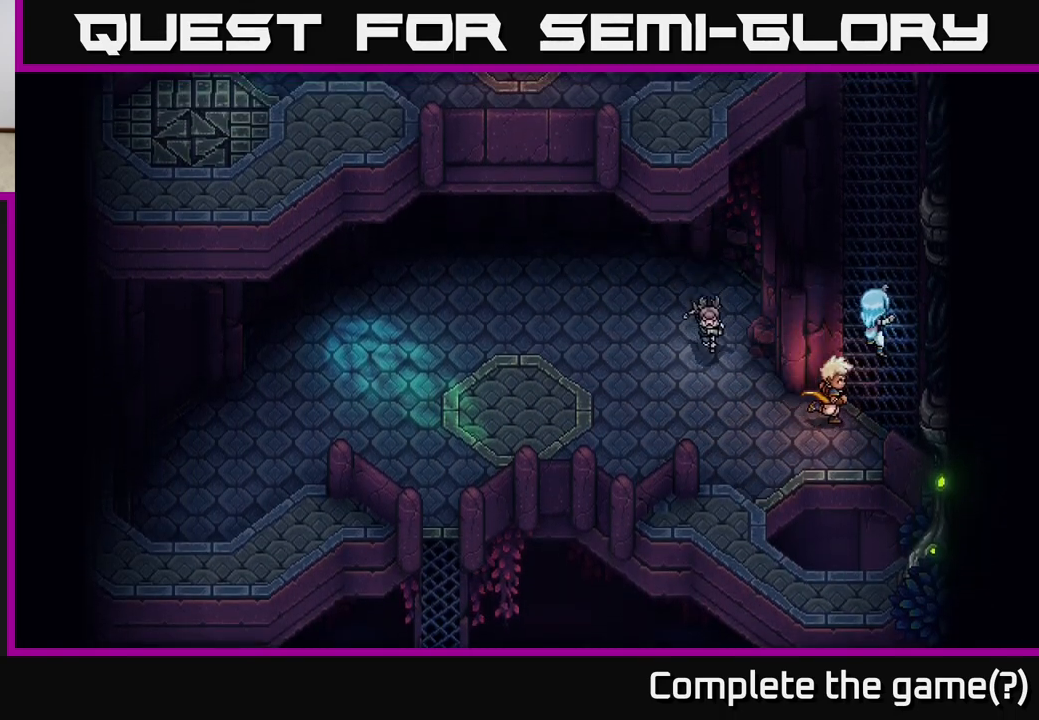
{"buttons": [], "left_stick": "up", "right_stick": "center", "events": []}
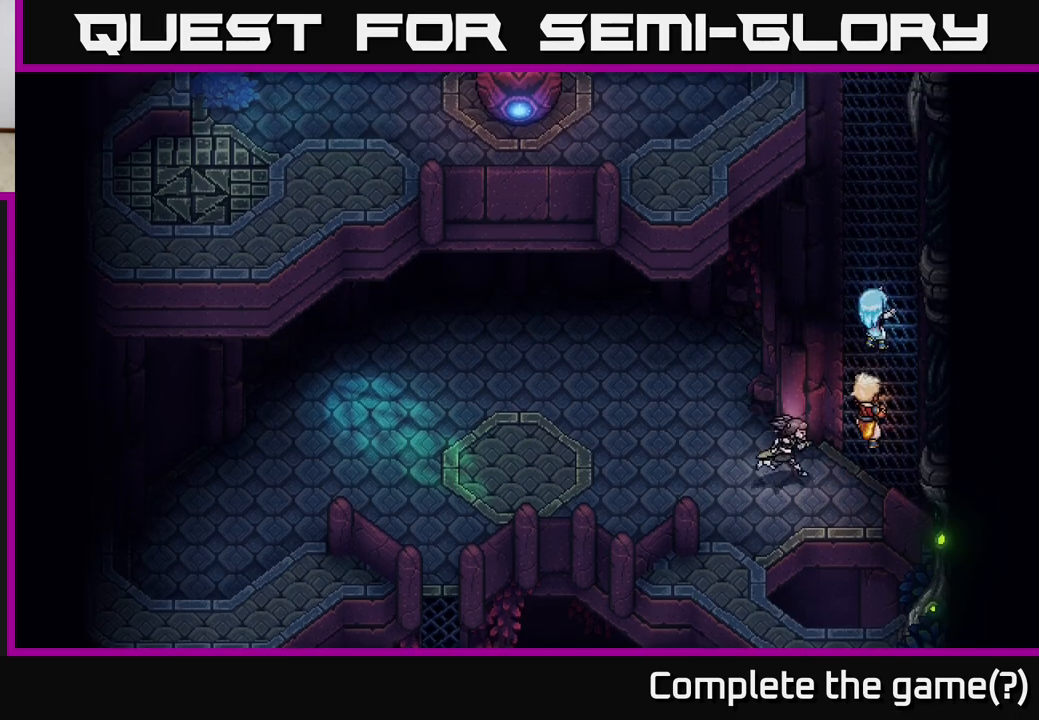
{"buttons": [], "left_stick": "up", "right_stick": "center", "events": []}
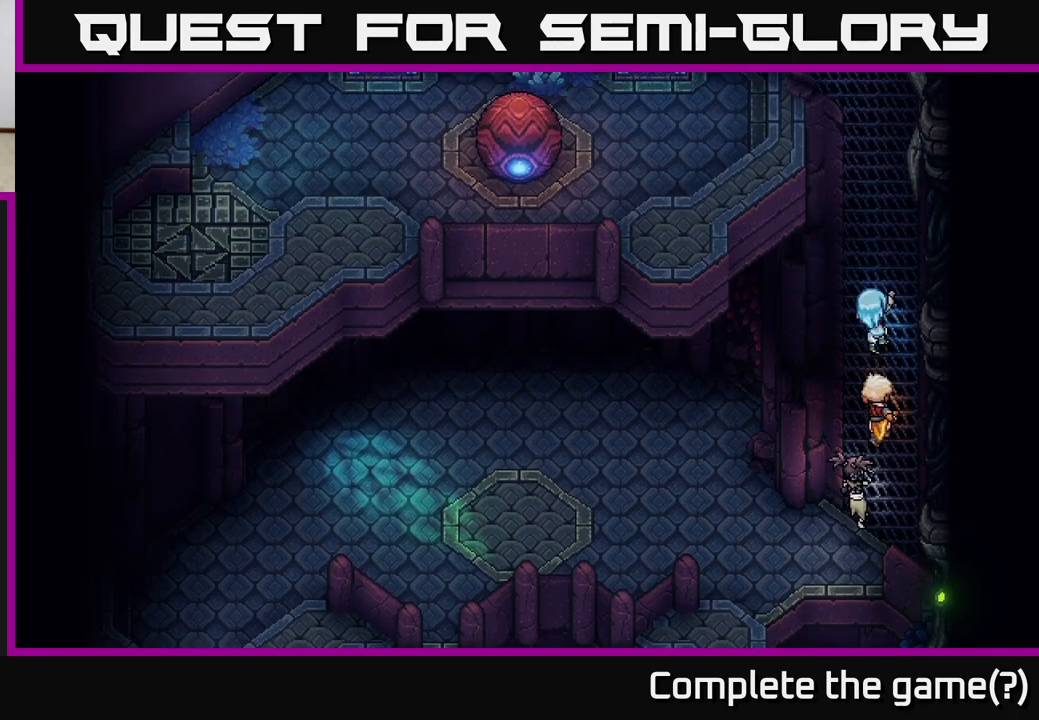
{"buttons": [], "left_stick": "up", "right_stick": "center", "events": []}
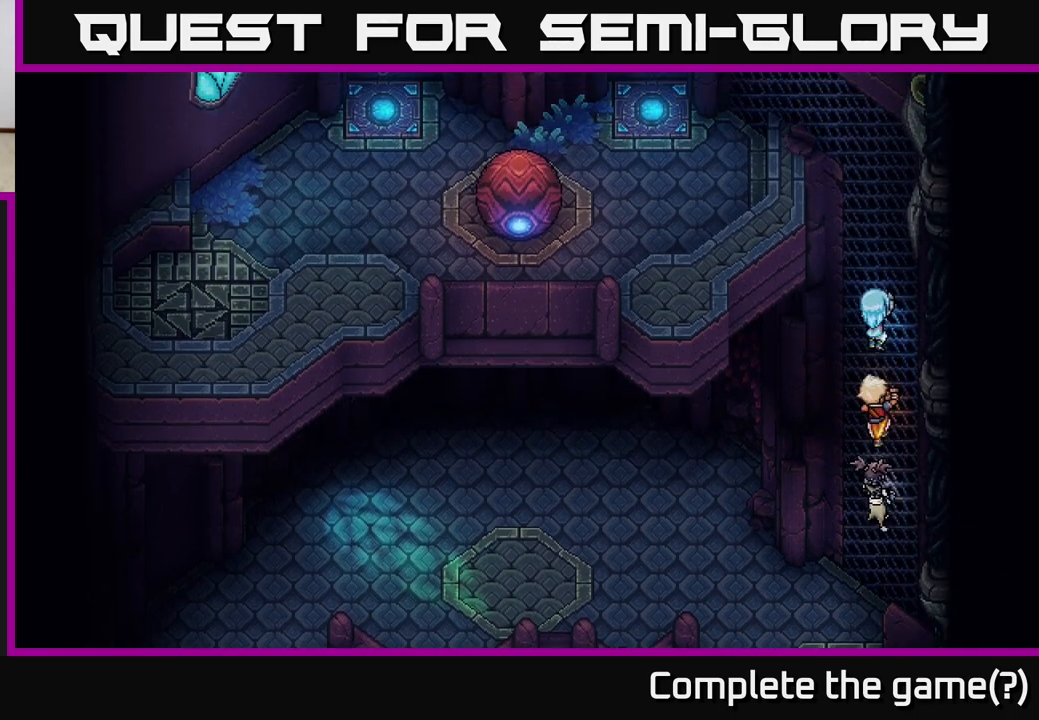
{"buttons": [], "left_stick": "up", "right_stick": "center", "events": []}
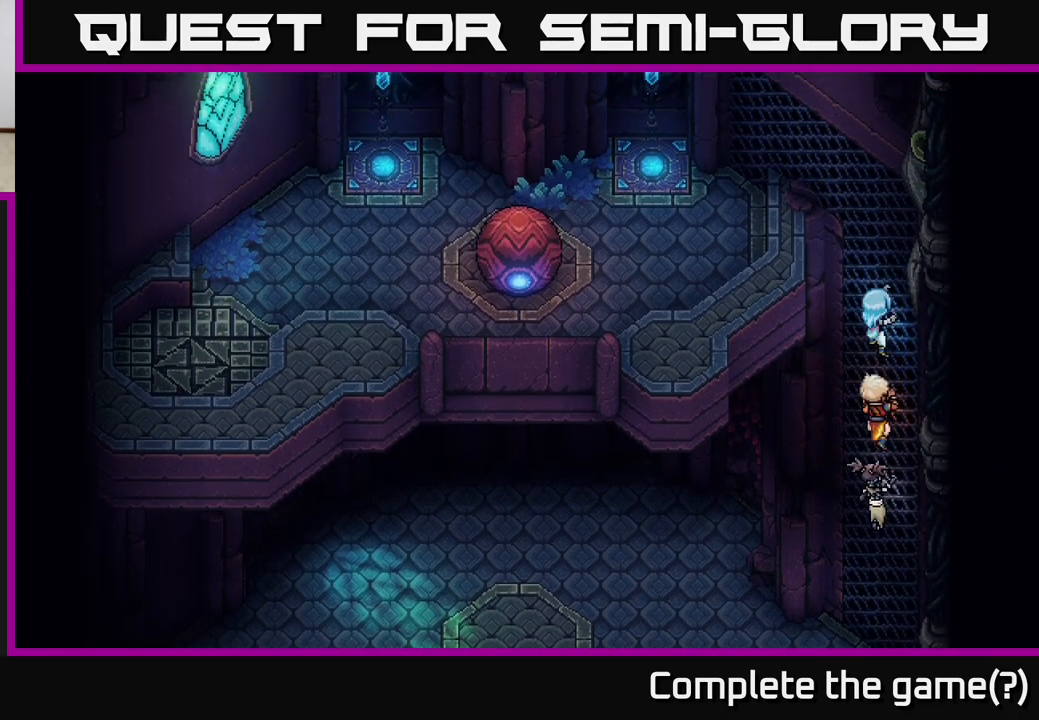
{"buttons": [], "left_stick": "up", "right_stick": "center", "events": []}
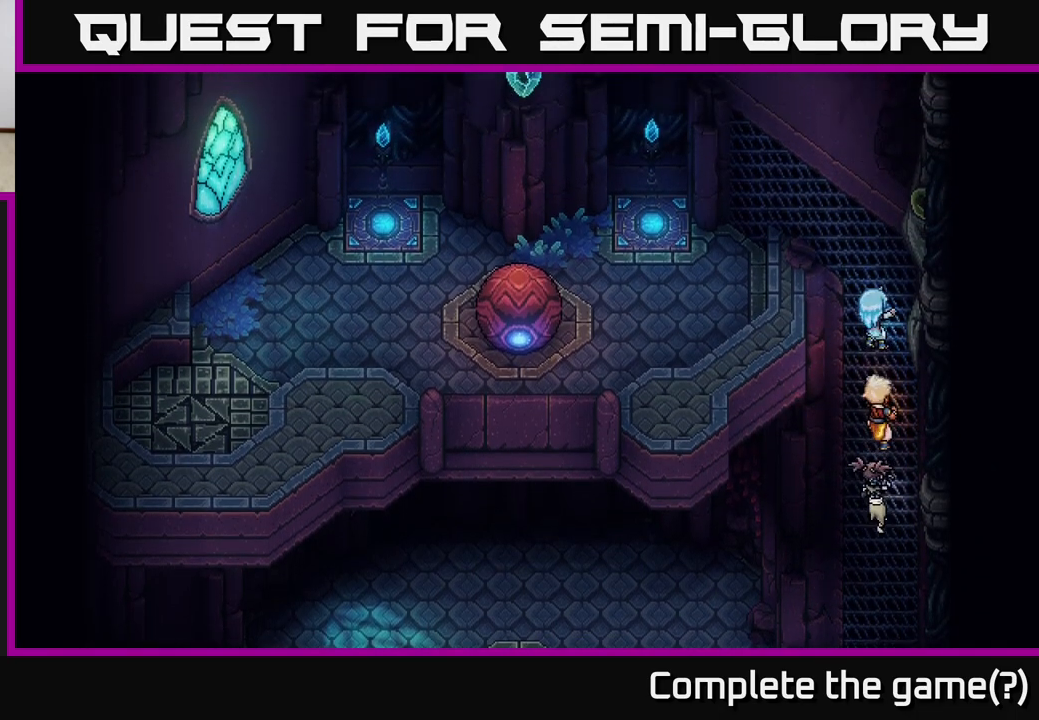
{"buttons": [], "left_stick": "up", "right_stick": "center", "events": []}
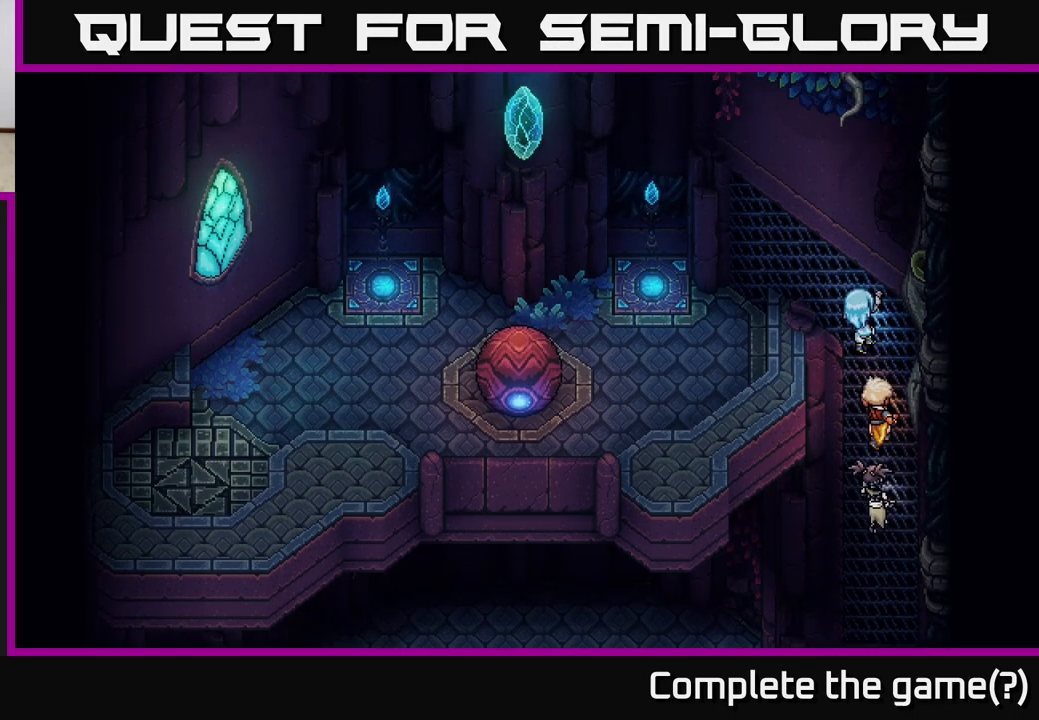
{"buttons": [], "left_stick": "up-left", "right_stick": "center", "events": [[50, "left_stick", "up-left"]]}
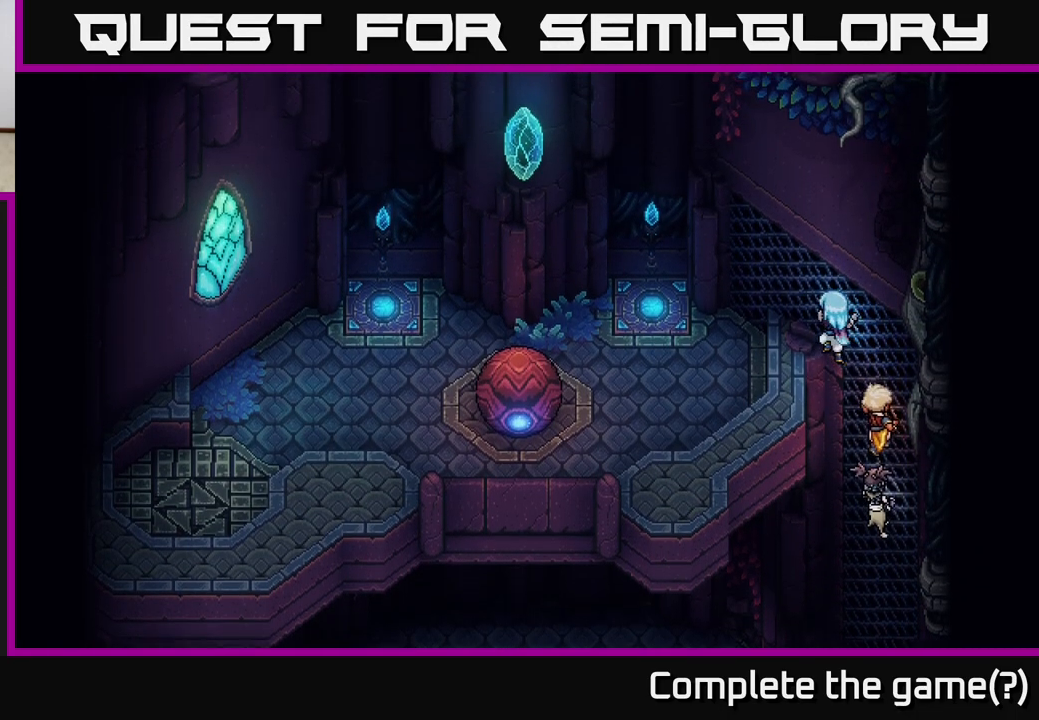
{"buttons": ["A"], "left_stick": "down-left", "right_stick": "center", "events": [[167, "left_stick", "left"], [450, "left_stick", "down-left"], [467, "A", "down"]]}
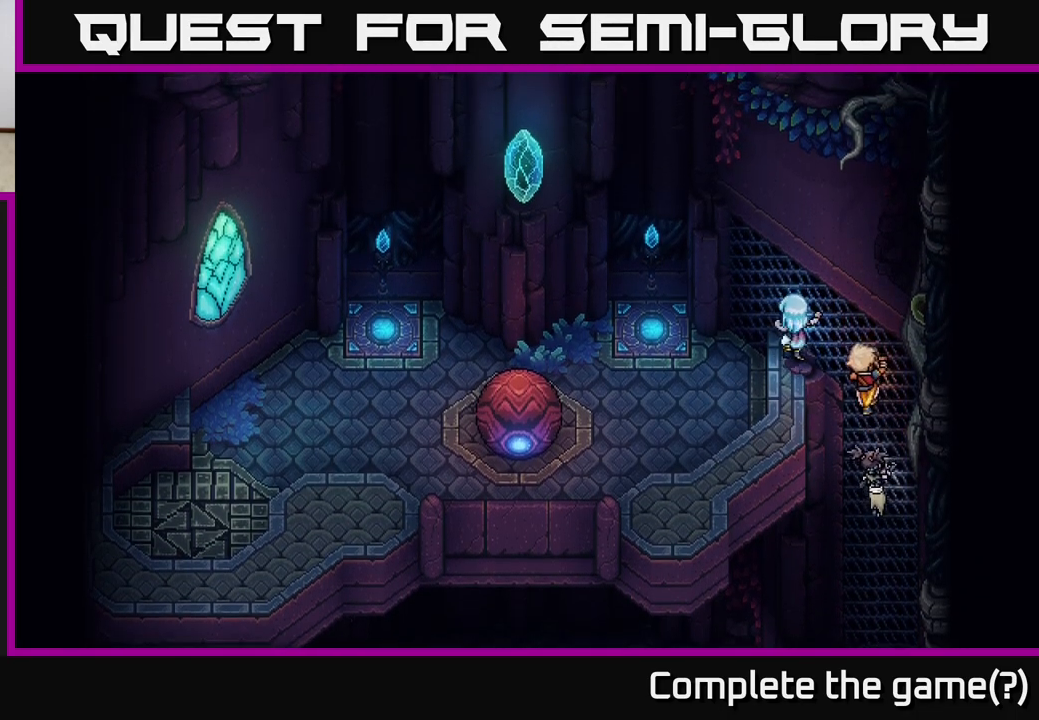
{"buttons": [], "left_stick": "down", "right_stick": "center", "events": [[117, "A", "up"], [183, "left_stick", "down"]]}
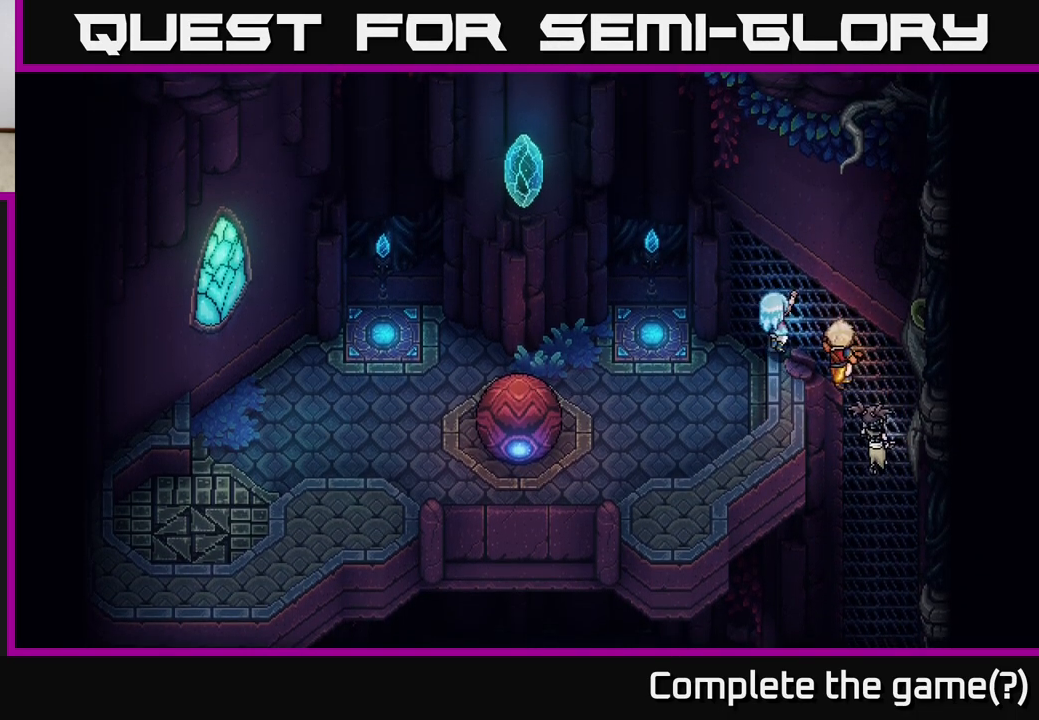
{"buttons": [], "left_stick": "left", "right_stick": "center", "events": [[217, "left_stick", "left"]]}
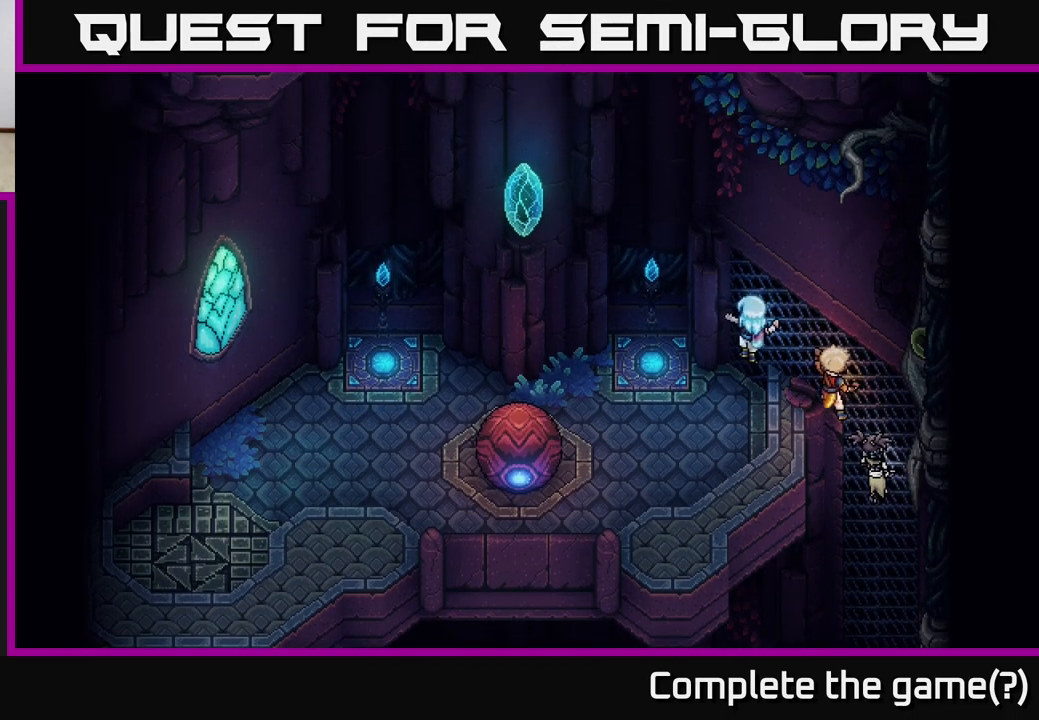
{"buttons": [], "left_stick": "down", "right_stick": "center", "events": [[17, "left_stick", "down-left"], [200, "left_stick", "down"]]}
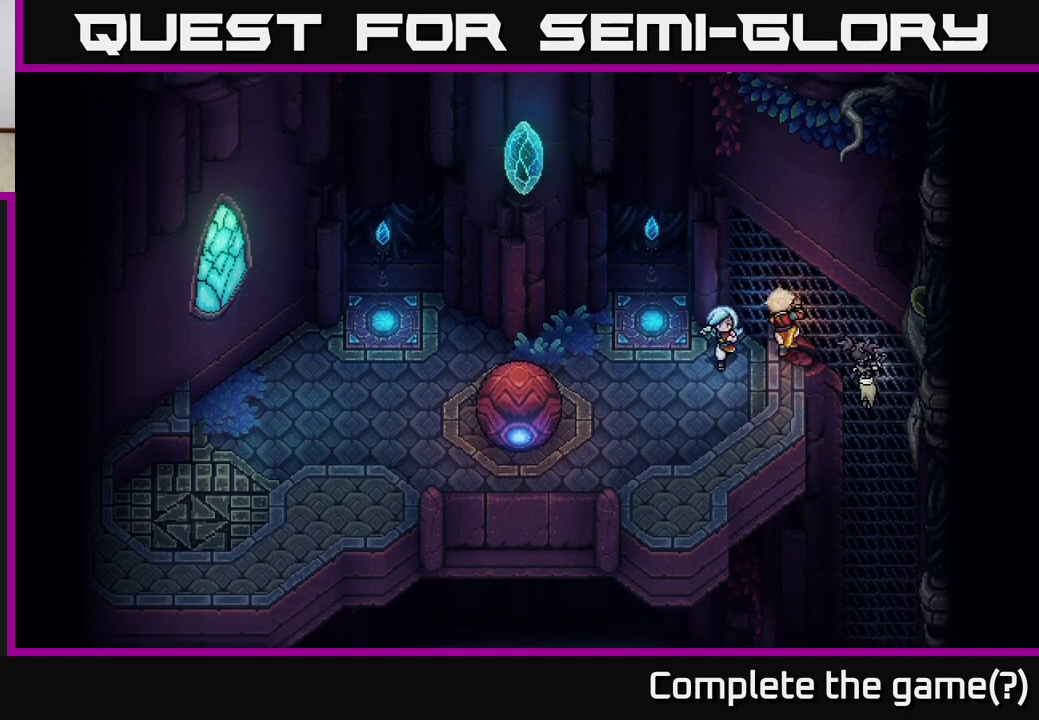
{"buttons": [], "left_stick": "down-left", "right_stick": "center", "events": [[67, "left_stick", "down-left"]]}
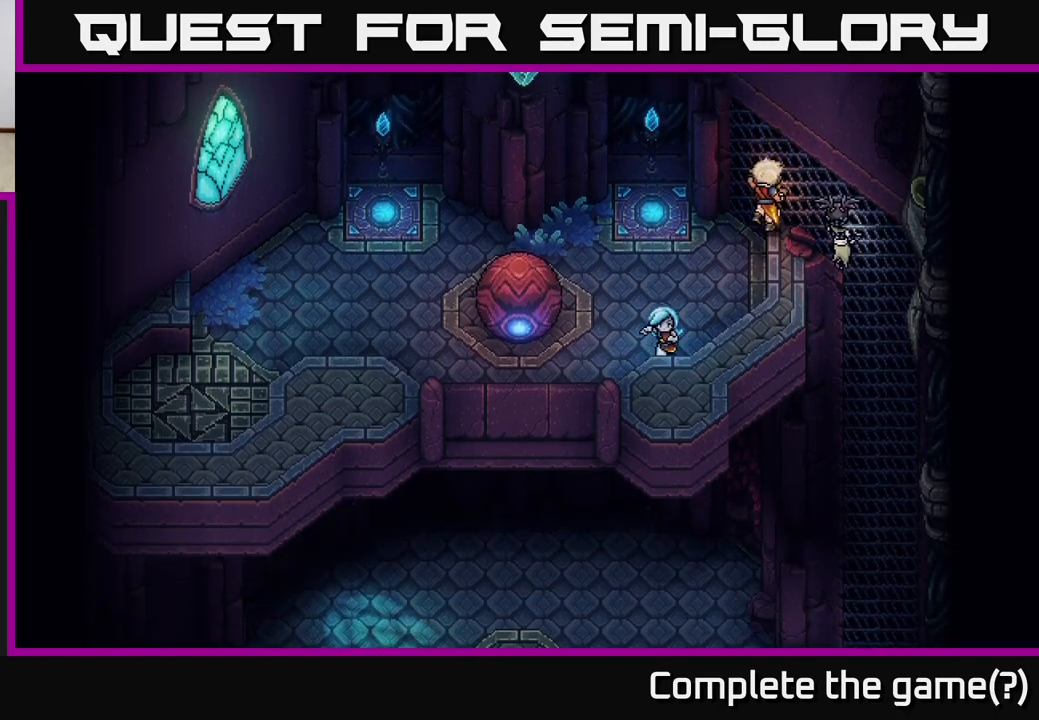
{"buttons": ["X"], "left_stick": "up-left", "right_stick": "center", "events": [[167, "left_stick", "left"], [267, "left_stick", "up-left"], [400, "X", "down"]]}
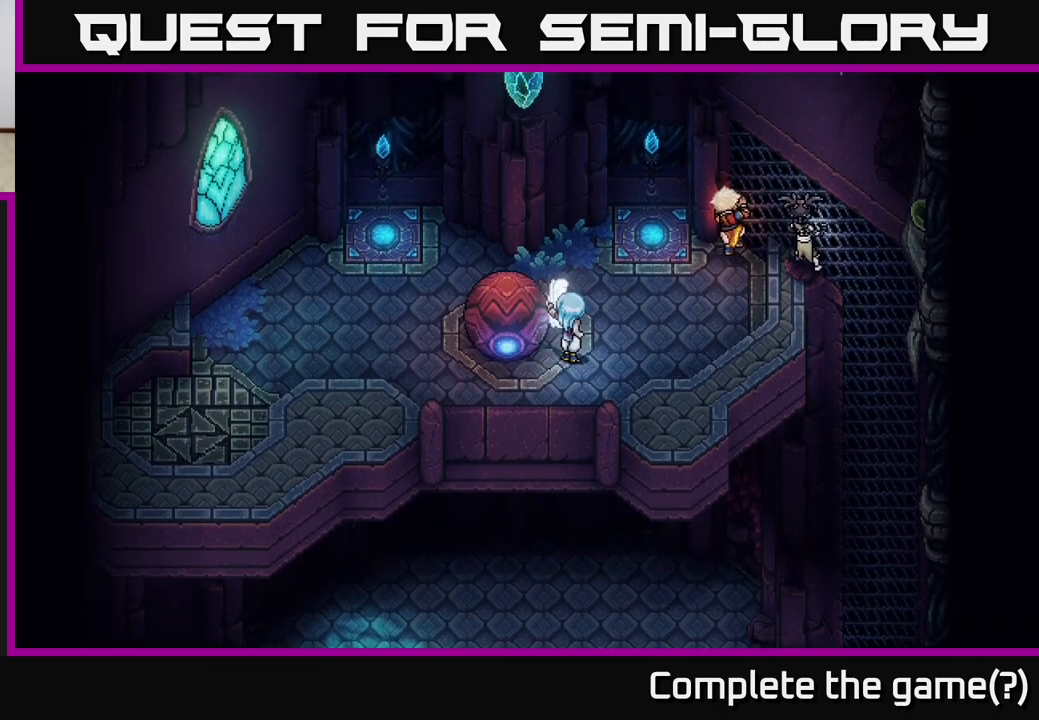
{"buttons": [], "left_stick": "down-left", "right_stick": "center", "events": [[33, "X", "up"], [183, "left_stick", "center"], [417, "left_stick", "down-left"]]}
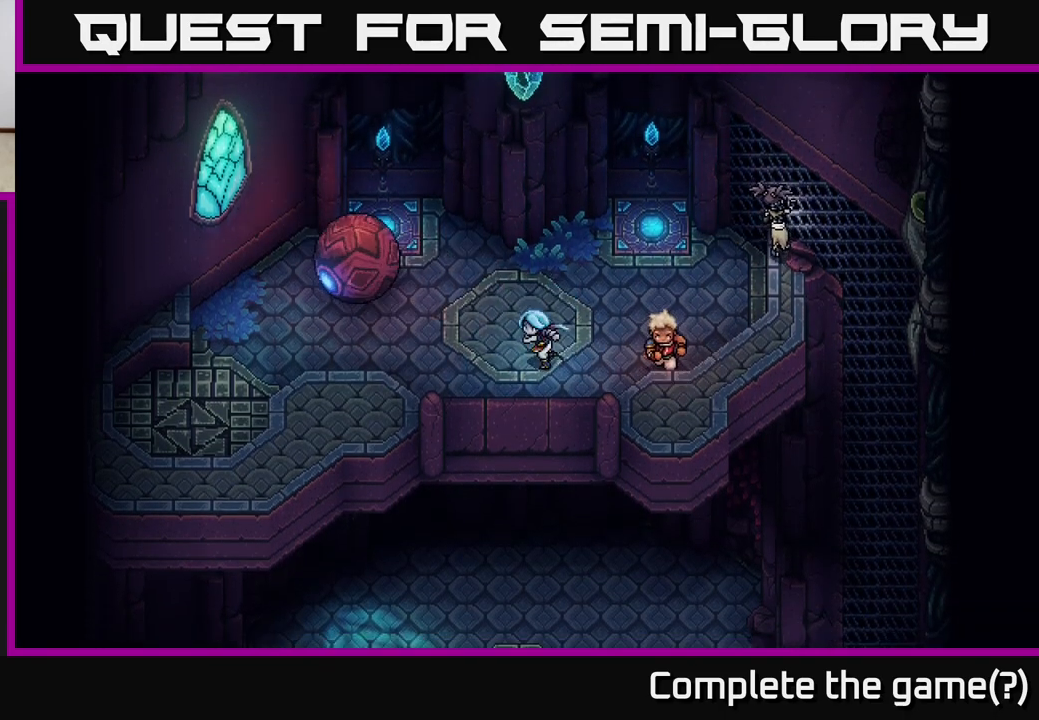
{"buttons": [], "left_stick": "left", "right_stick": "center", "events": [[133, "left_stick", "left"]]}
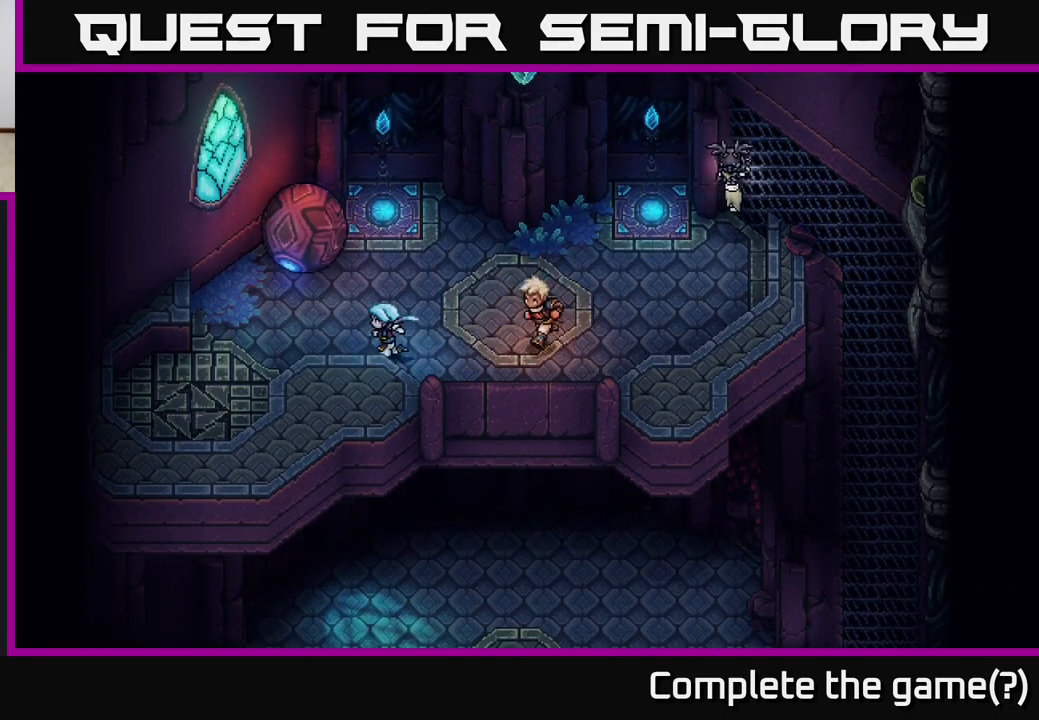
{"buttons": [], "left_stick": "up-left", "right_stick": "center", "events": [[433, "left_stick", "up-left"]]}
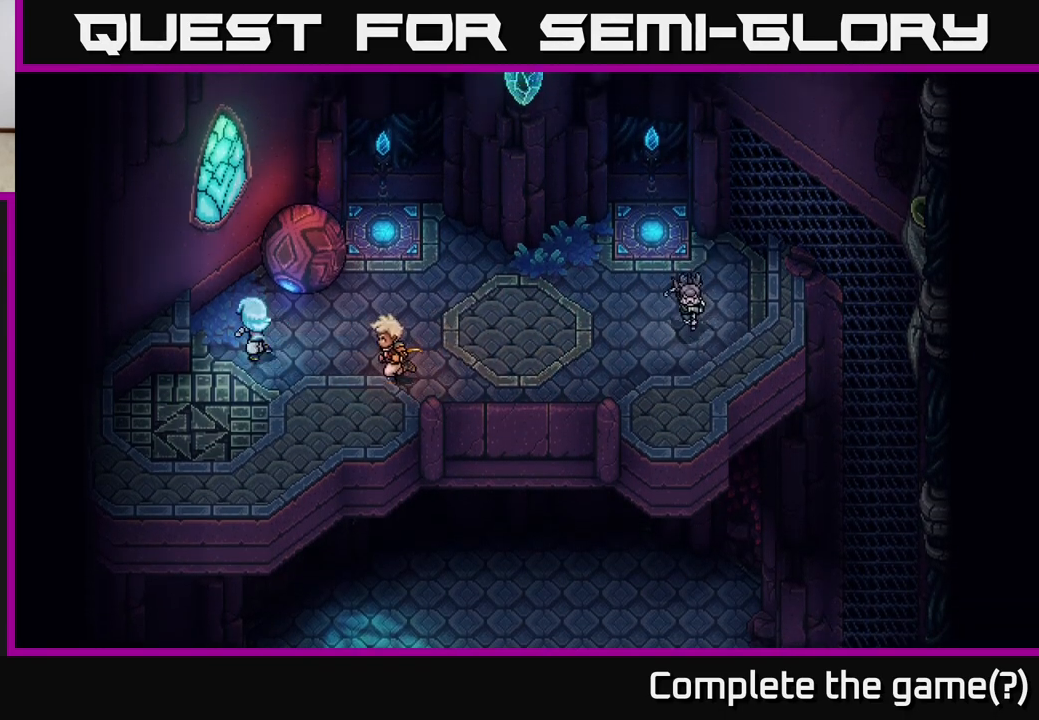
{"buttons": [], "left_stick": "down", "right_stick": "center", "events": [[50, "left_stick", "up"], [167, "left_stick", "up-right"], [217, "X", "down"], [333, "X", "up"], [417, "left_stick", "center"], [500, "left_stick", "down"]]}
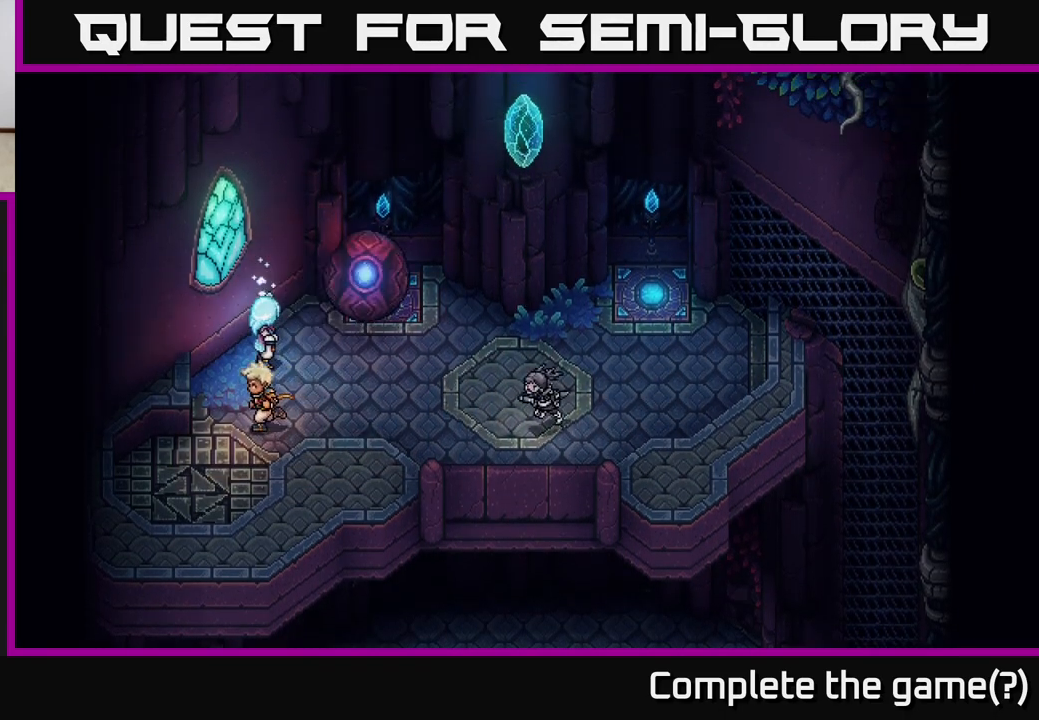
{"buttons": [], "left_stick": "right", "right_stick": "center", "events": [[217, "left_stick", "down-right"], [317, "left_stick", "right"]]}
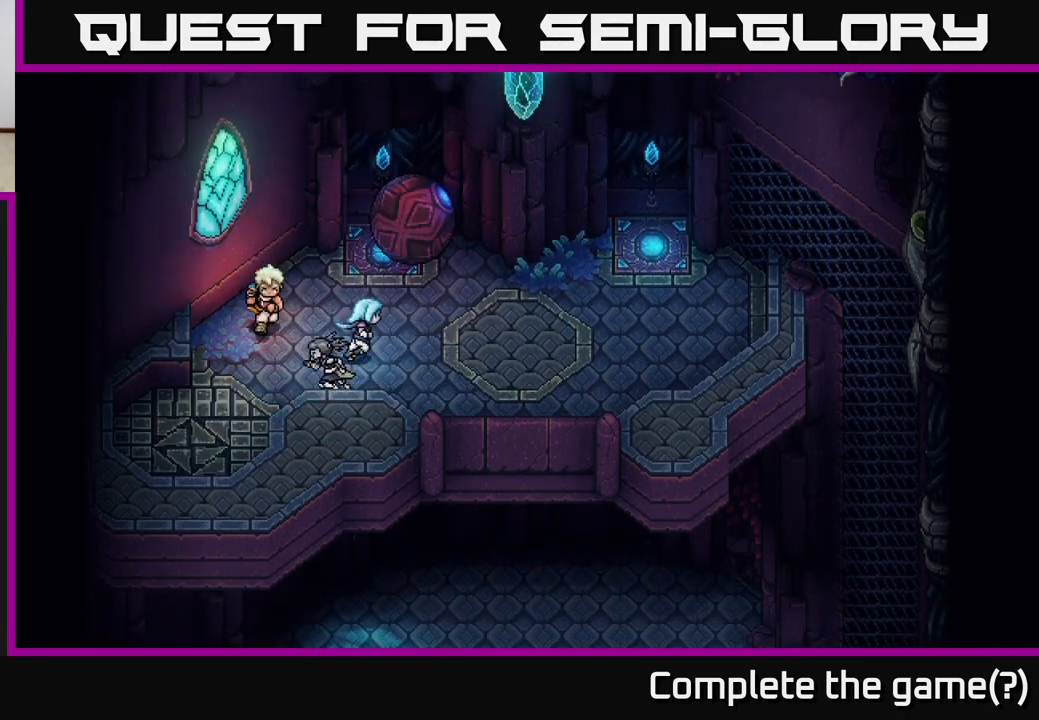
{"buttons": [], "left_stick": "up-right", "right_stick": "center", "events": [[433, "left_stick", "up-right"]]}
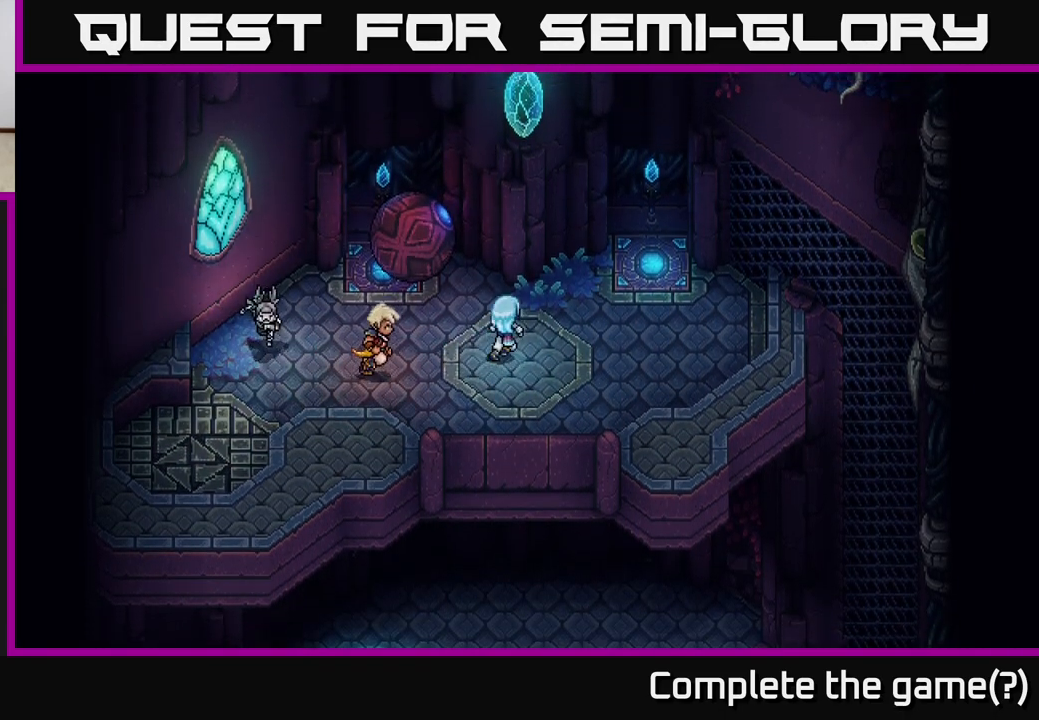
{"buttons": [], "left_stick": "up-right", "right_stick": "center", "events": []}
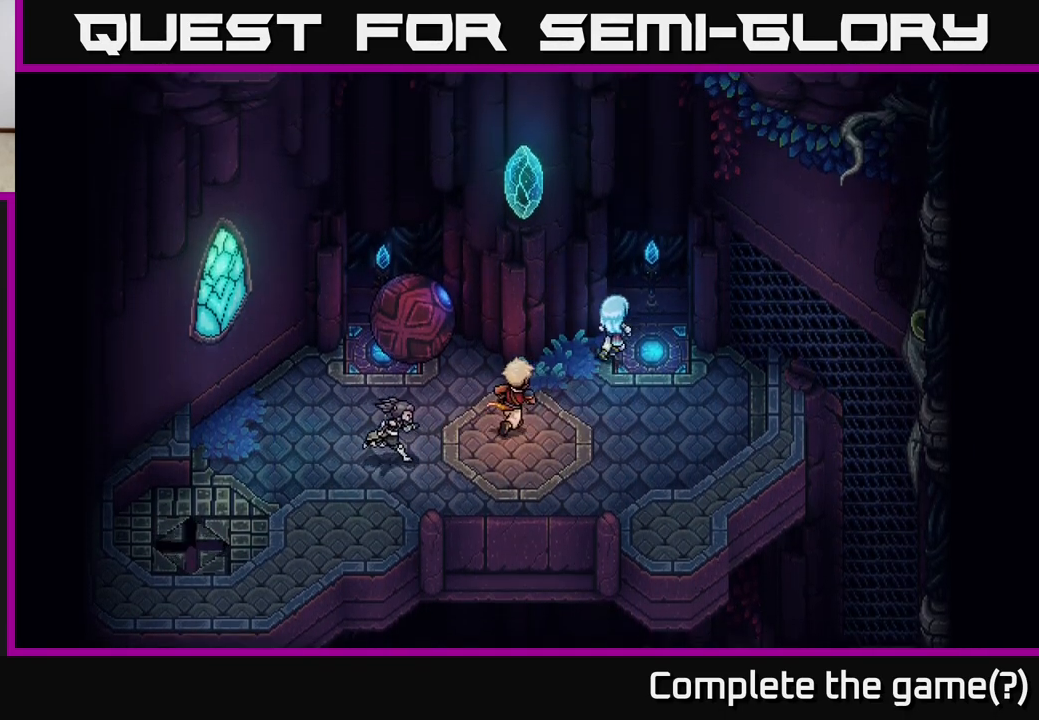
{"buttons": [], "left_stick": "center", "right_stick": "center", "events": [[267, "left_stick", "center"]]}
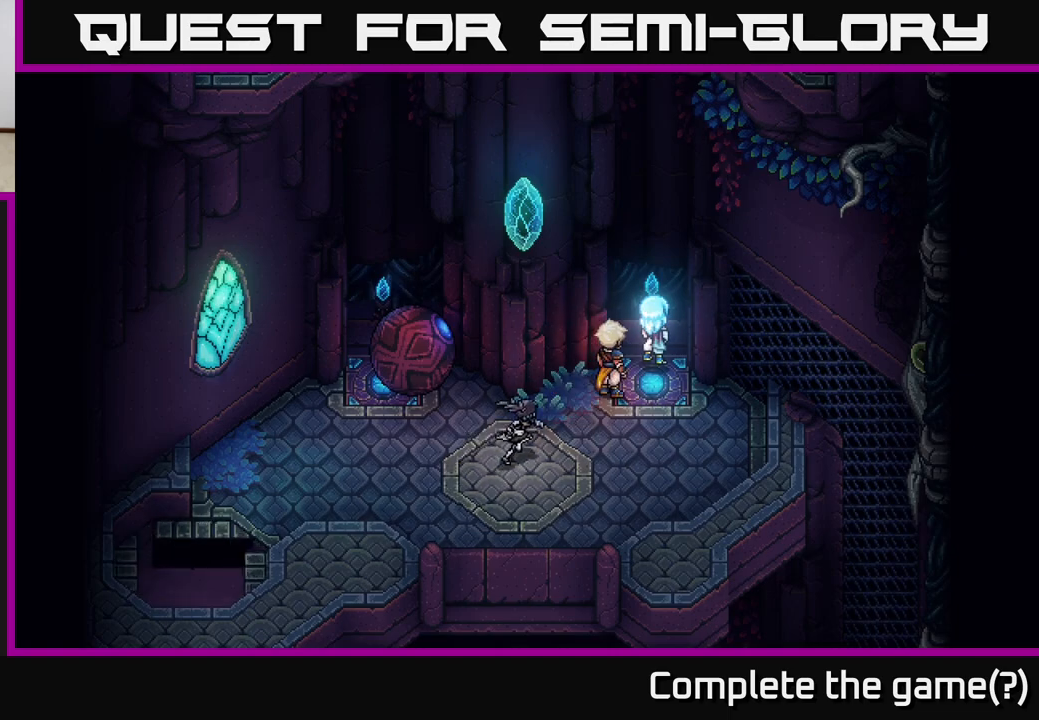
{"buttons": [], "left_stick": "down-left", "right_stick": "center", "events": [[483, "left_stick", "down-left"]]}
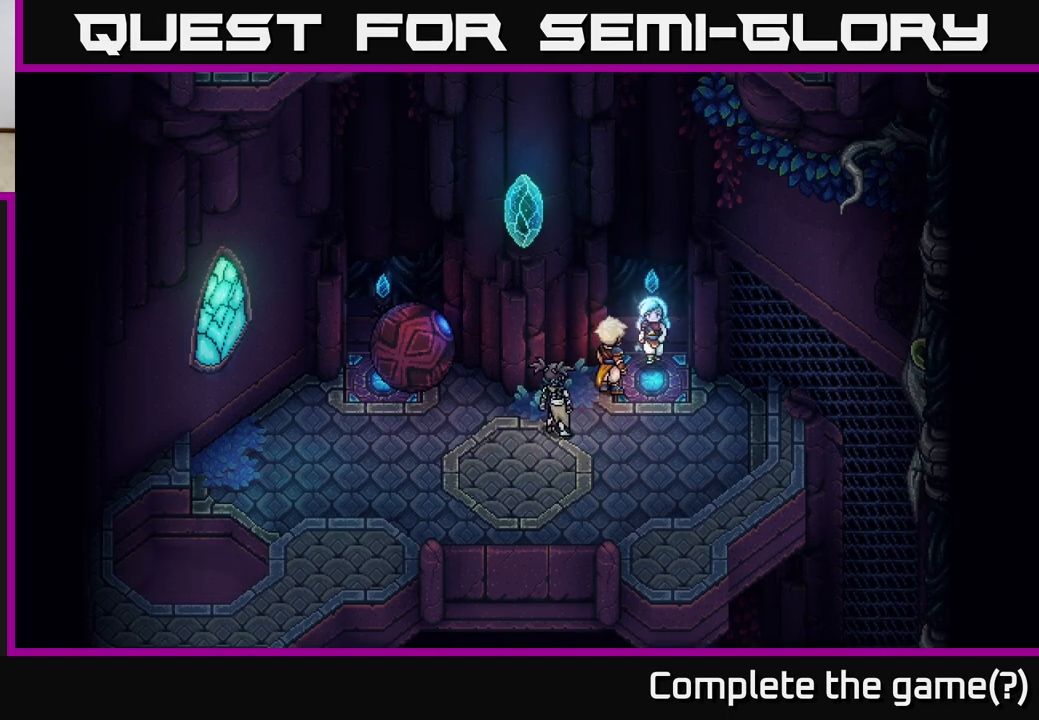
{"buttons": [], "left_stick": "left", "right_stick": "center", "events": [[367, "left_stick", "left"]]}
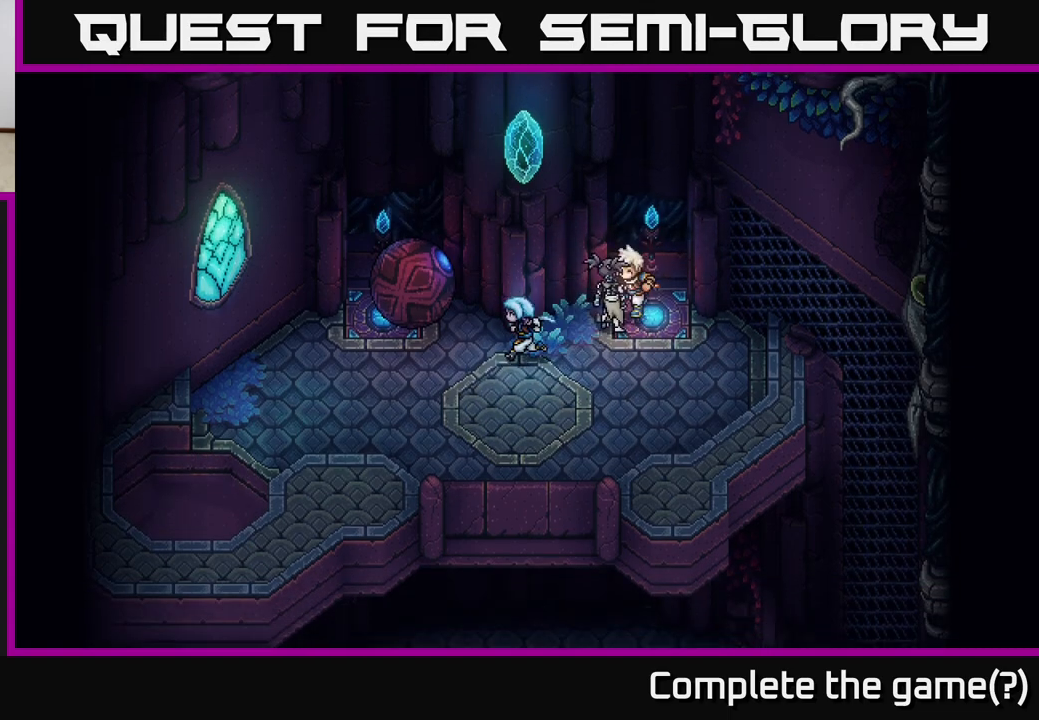
{"buttons": [], "left_stick": "up-left", "right_stick": "center", "events": [[83, "left_stick", "up-left"], [183, "left_stick", "up"], [400, "left_stick", "up-left"]]}
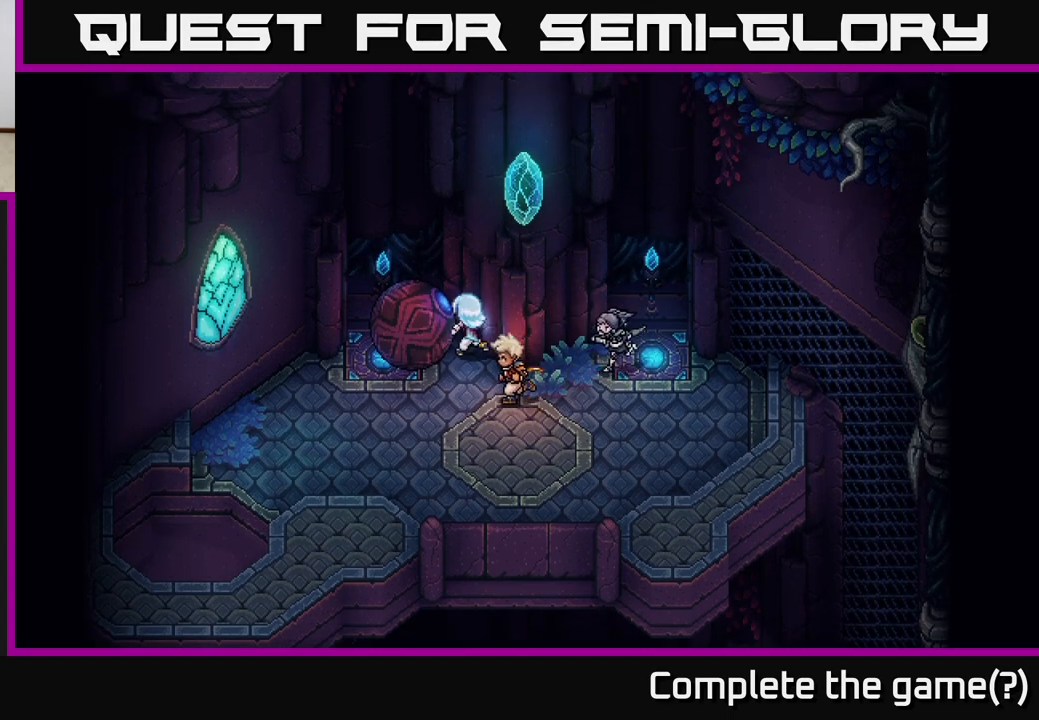
{"buttons": [], "left_stick": "up", "right_stick": "center", "events": [[67, "left_stick", "left"], [133, "X", "down"], [167, "left_stick", "down-left"], [283, "X", "up"], [283, "left_stick", "left"], [467, "left_stick", "up"]]}
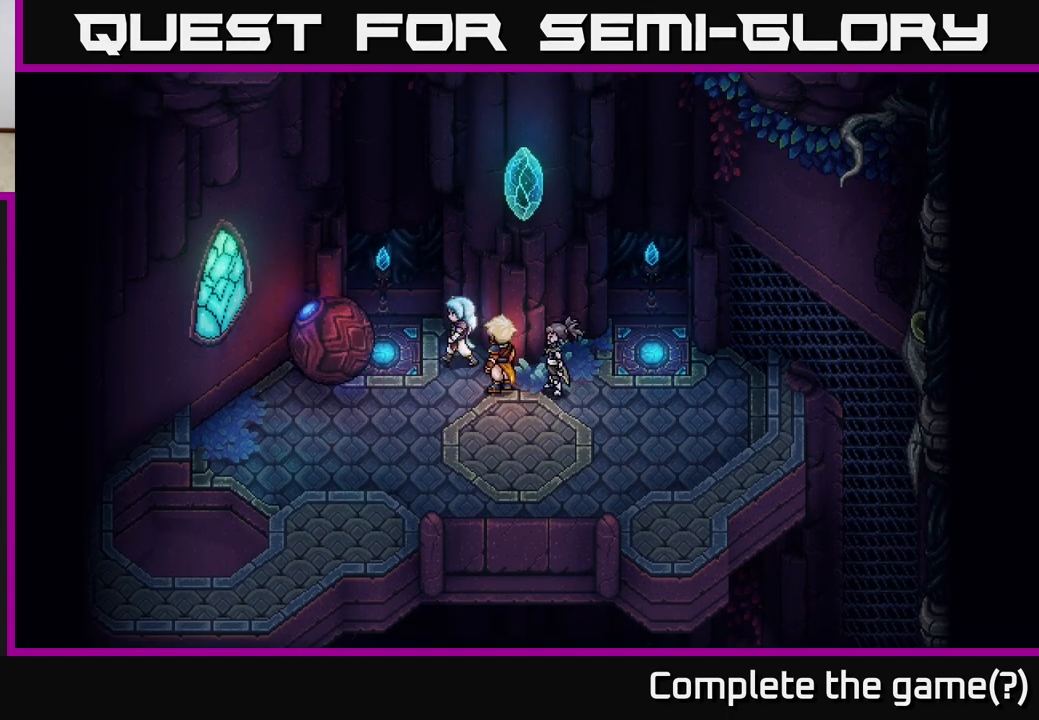
{"buttons": [], "left_stick": "down-left", "right_stick": "center", "events": [[133, "left_stick", "left"], [217, "left_stick", "down-left"], [333, "X", "down"], [483, "X", "up"]]}